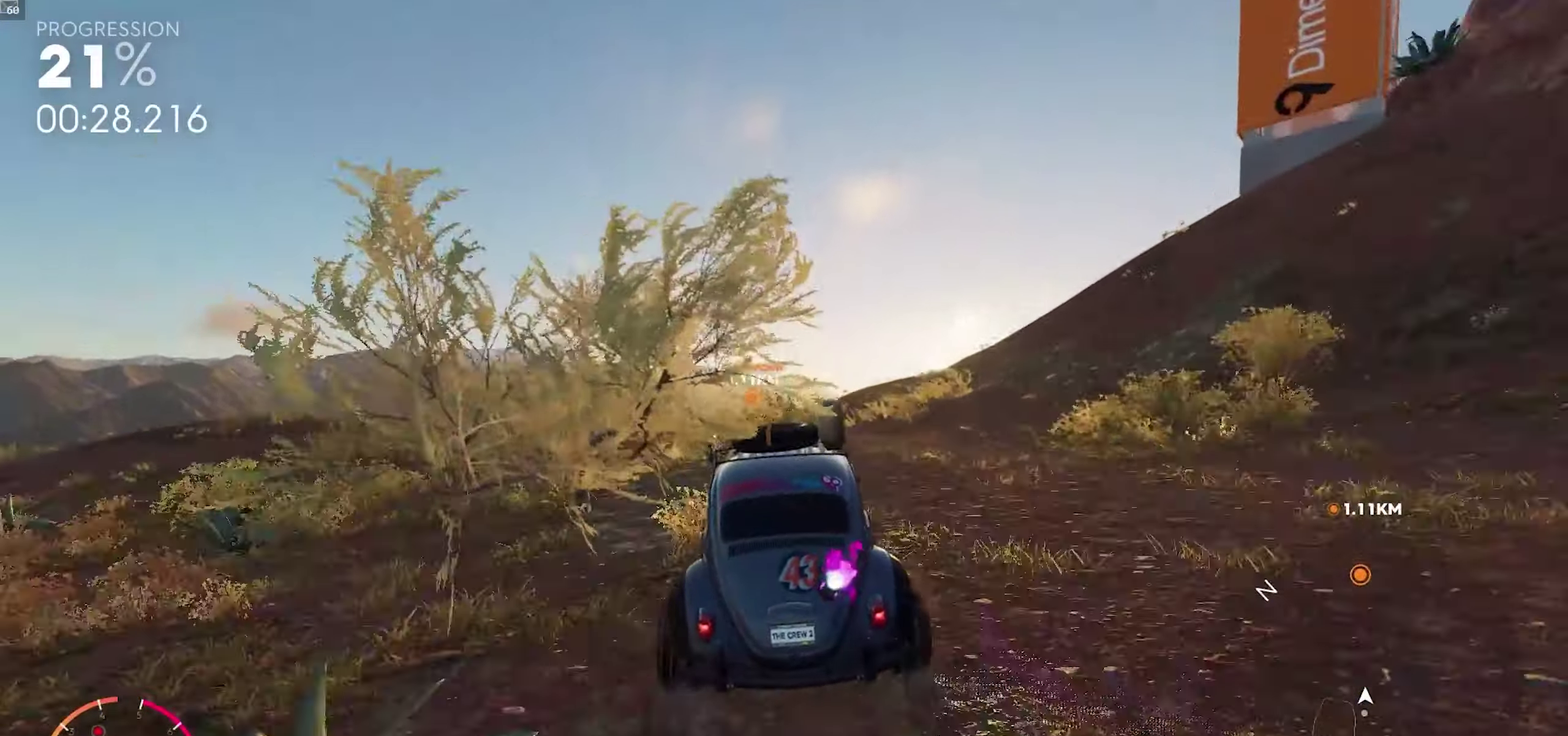
Gameplay with a controller (Xbox layout); each line is a JSON object with the inputs held at the frame after it. "events" lists button and stick changes between this image and that frame as [ms after this image, input, new state], when the widget could be followed in between.
{"buttons": ["A", "R2"], "left_stick": "center", "right_stick": "center", "events": [[100, "left_stick", "center"], [350, "A", "down"]]}
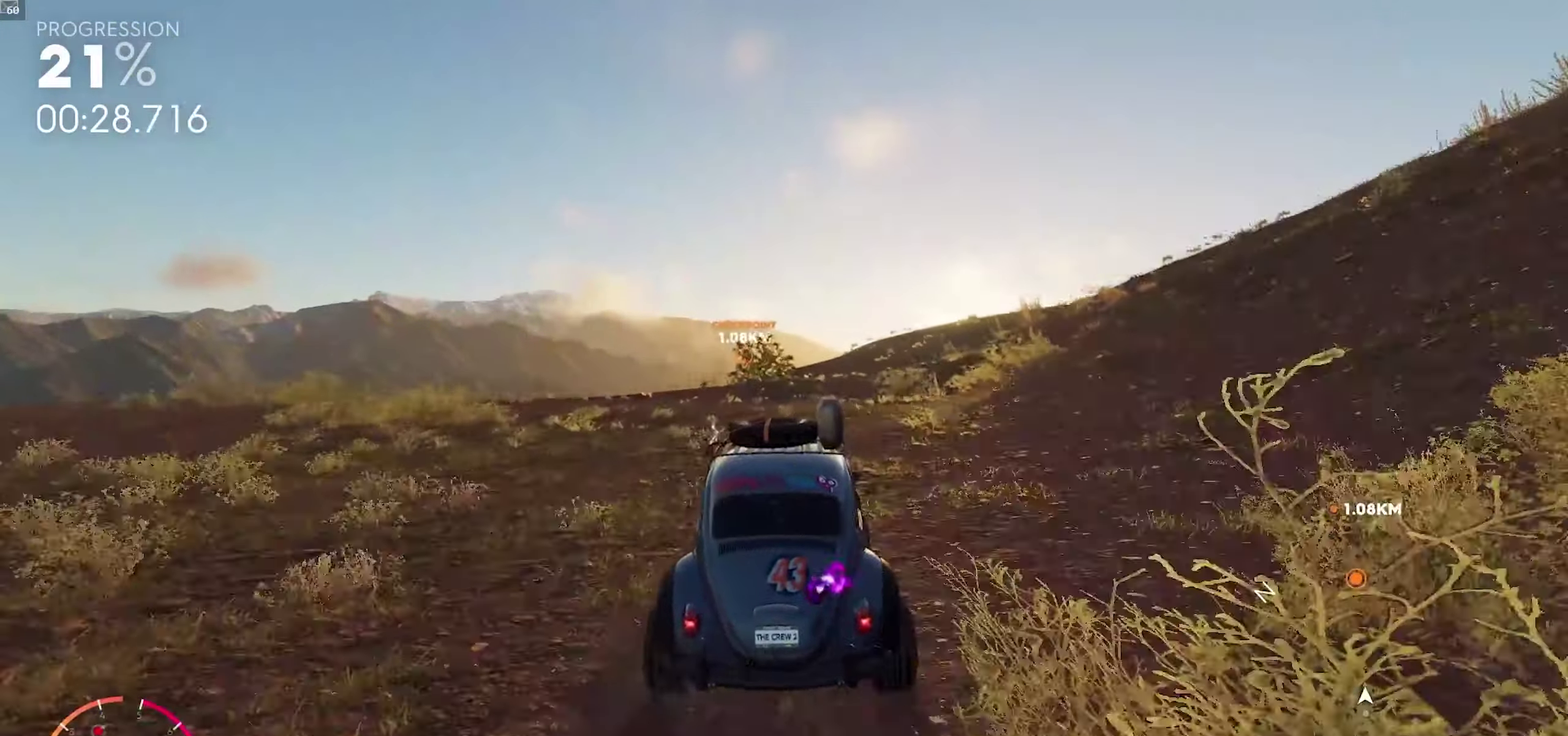
{"buttons": ["R2"], "left_stick": "right", "right_stick": "center", "events": [[50, "left_stick", "right"], [83, "A", "up"], [167, "left_stick", "center"], [433, "left_stick", "right"]]}
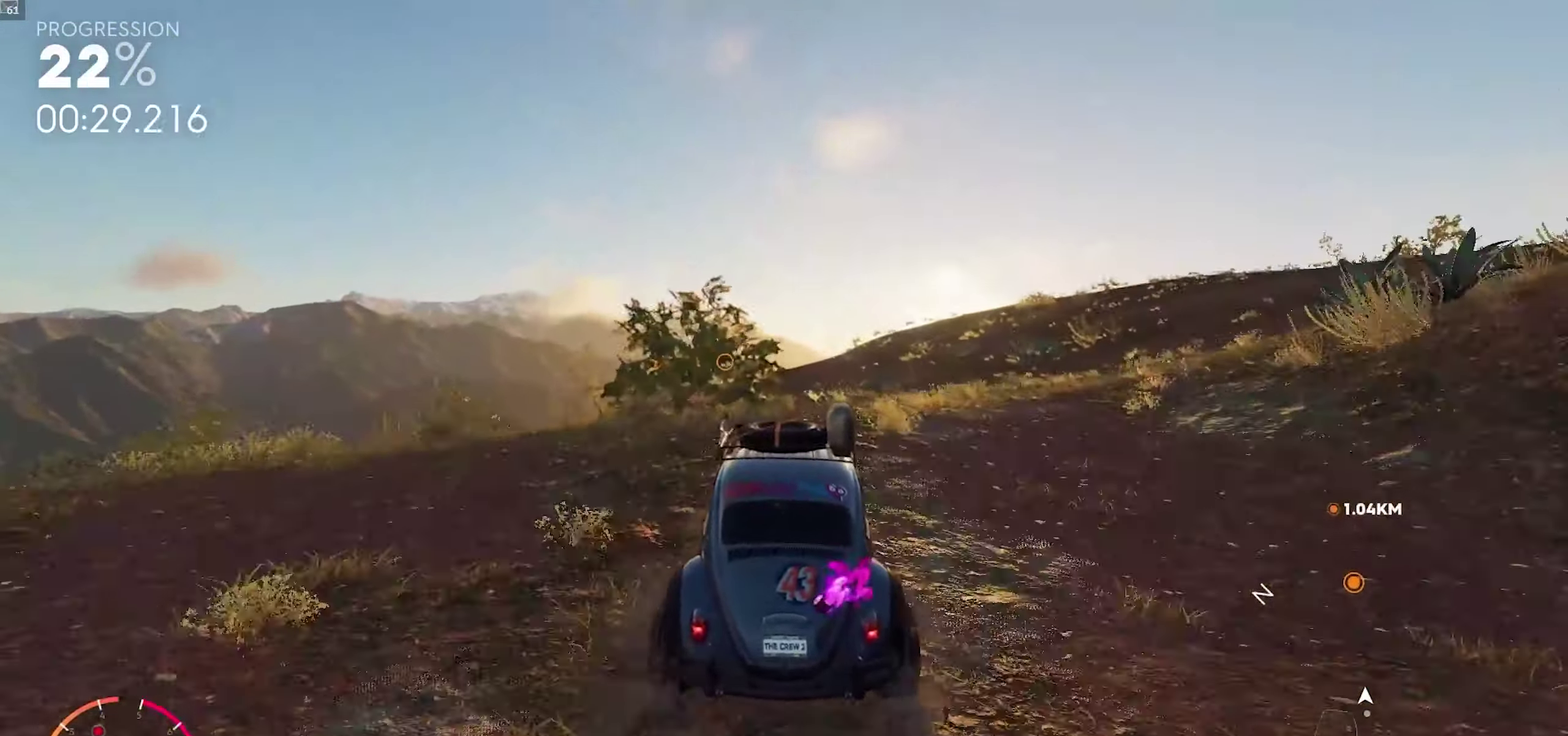
{"buttons": ["A", "R2"], "left_stick": "left", "right_stick": "center", "events": [[33, "left_stick", "center"], [83, "A", "down"], [217, "A", "up"], [250, "left_stick", "left"], [317, "left_stick", "center"], [467, "A", "down"], [467, "left_stick", "left"]]}
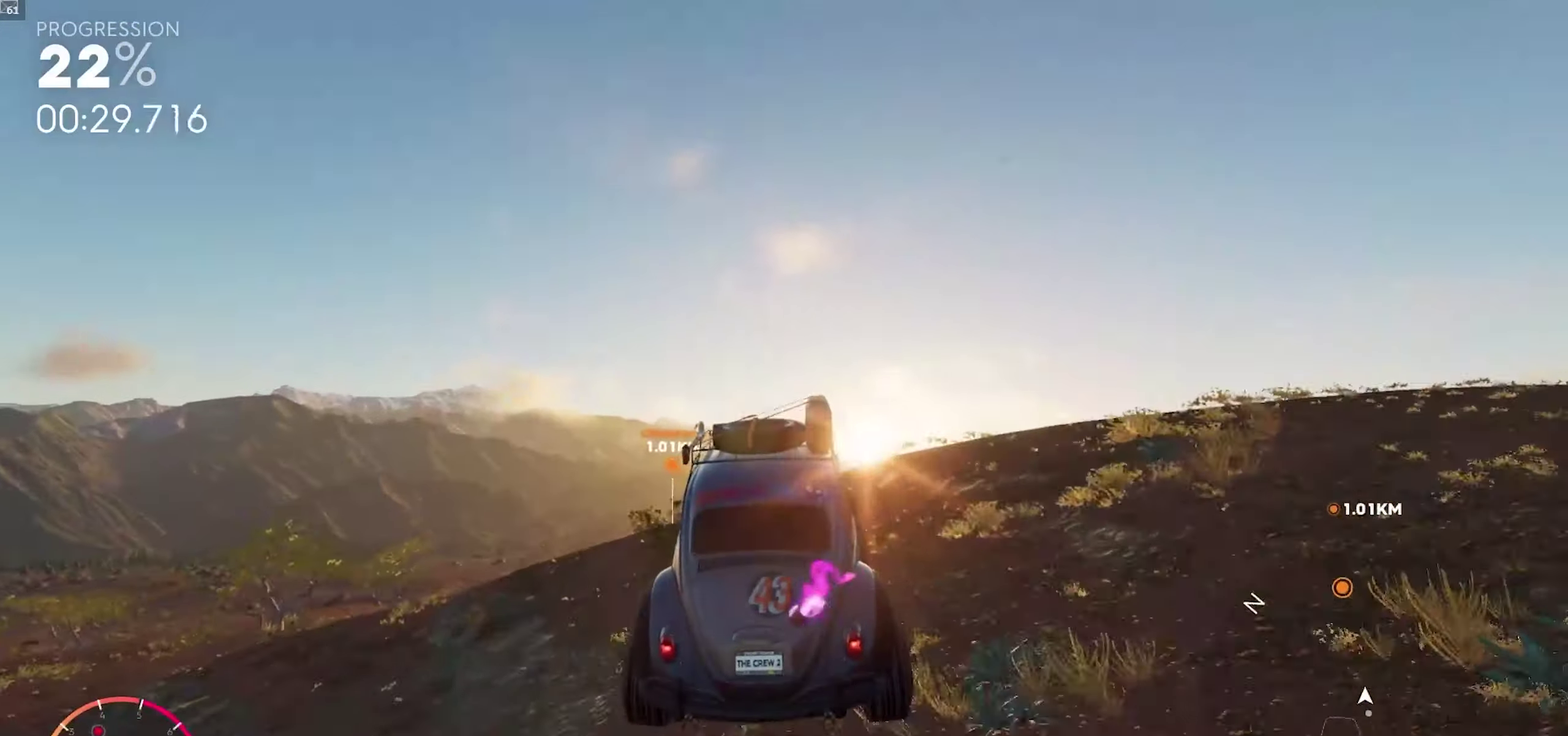
{"buttons": ["R2"], "left_stick": "down-left", "right_stick": "center", "events": [[33, "left_stick", "center"], [200, "left_stick", "left"], [317, "A", "up"], [317, "left_stick", "center"], [467, "left_stick", "down-left"]]}
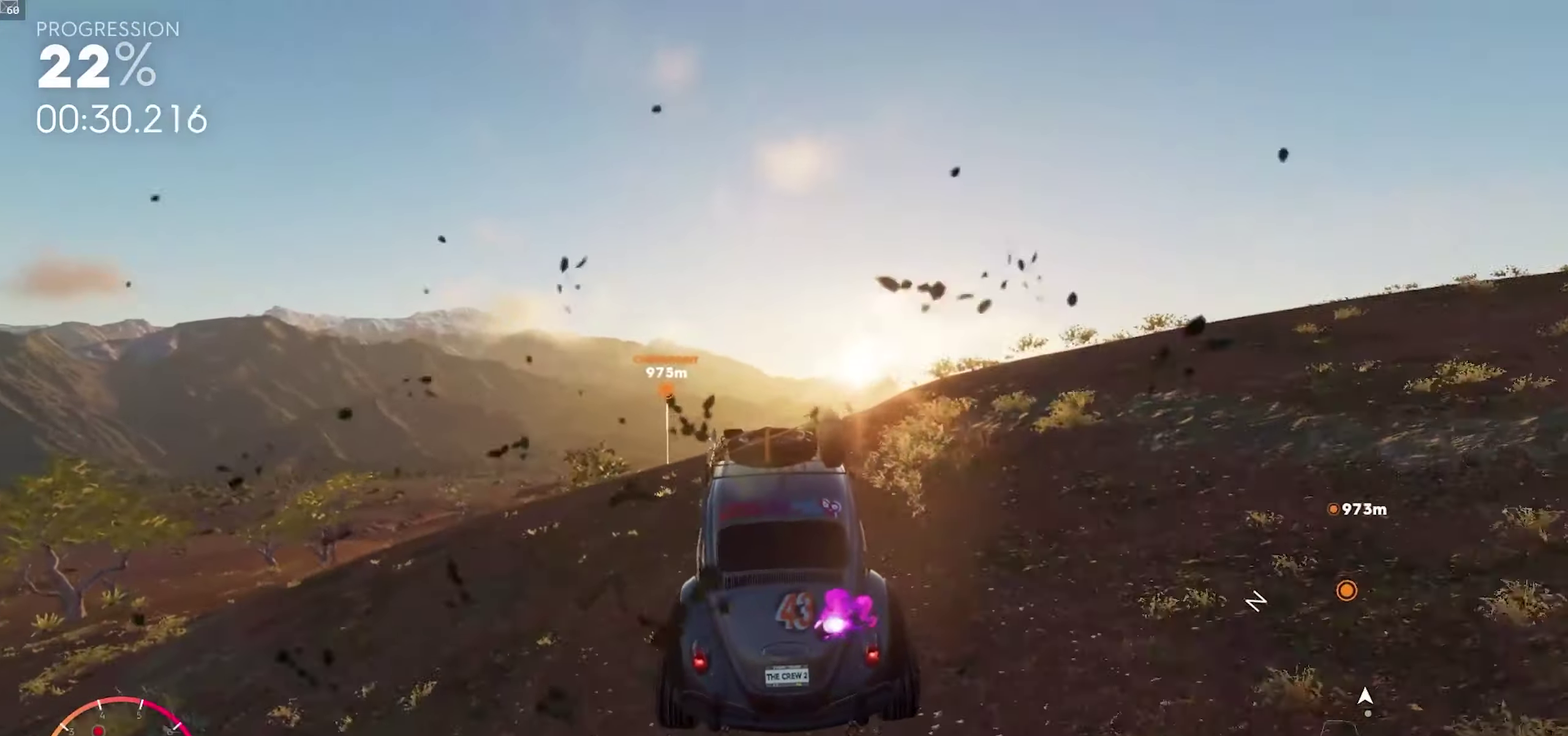
{"buttons": ["A", "R2"], "left_stick": "center", "right_stick": "center", "events": [[183, "left_stick", "center"], [483, "A", "down"]]}
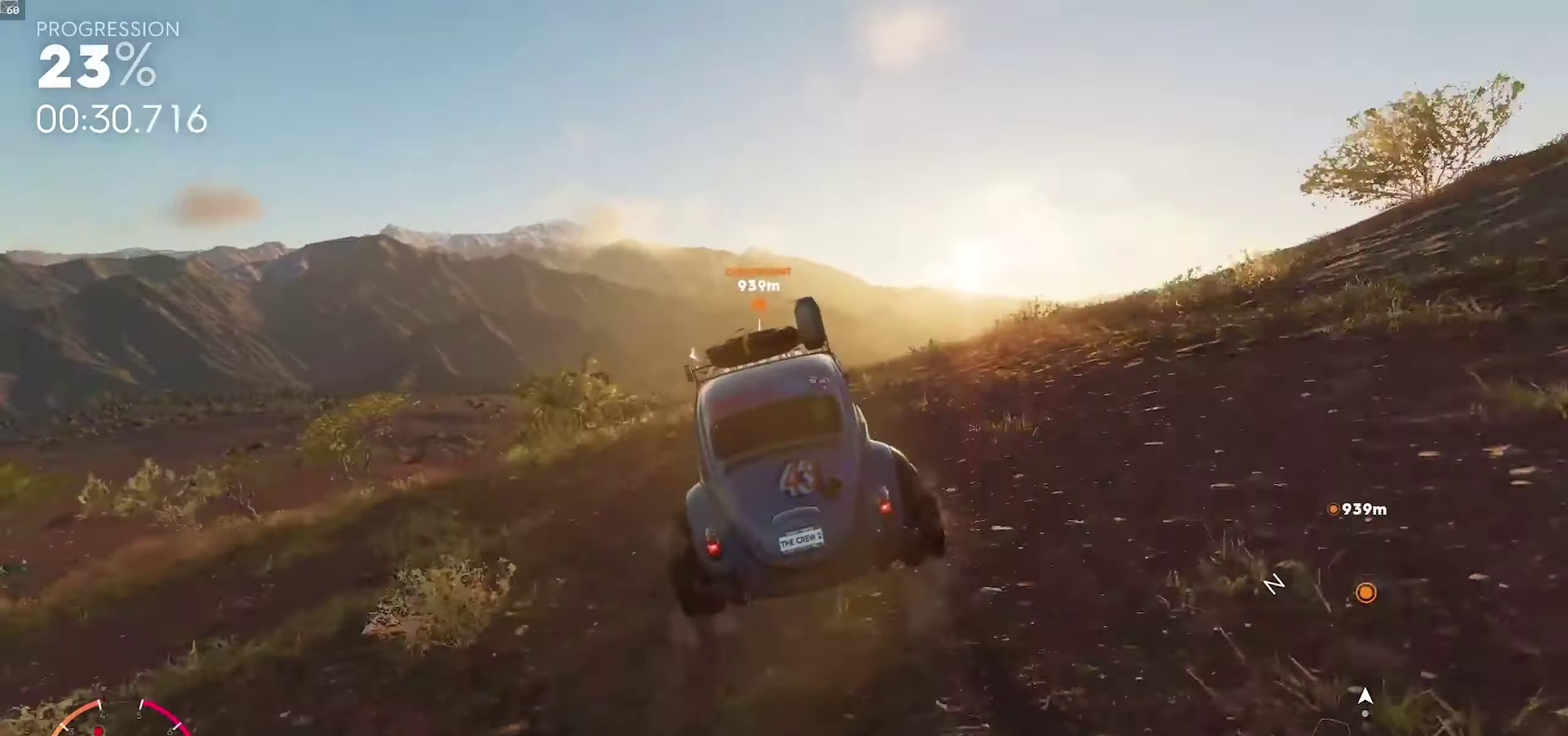
{"buttons": ["R2"], "left_stick": "left", "right_stick": "center", "events": [[100, "left_stick", "up-right"], [167, "left_stick", "up"], [283, "left_stick", "up-right"], [333, "A", "up"], [433, "left_stick", "up-left"], [483, "left_stick", "left"]]}
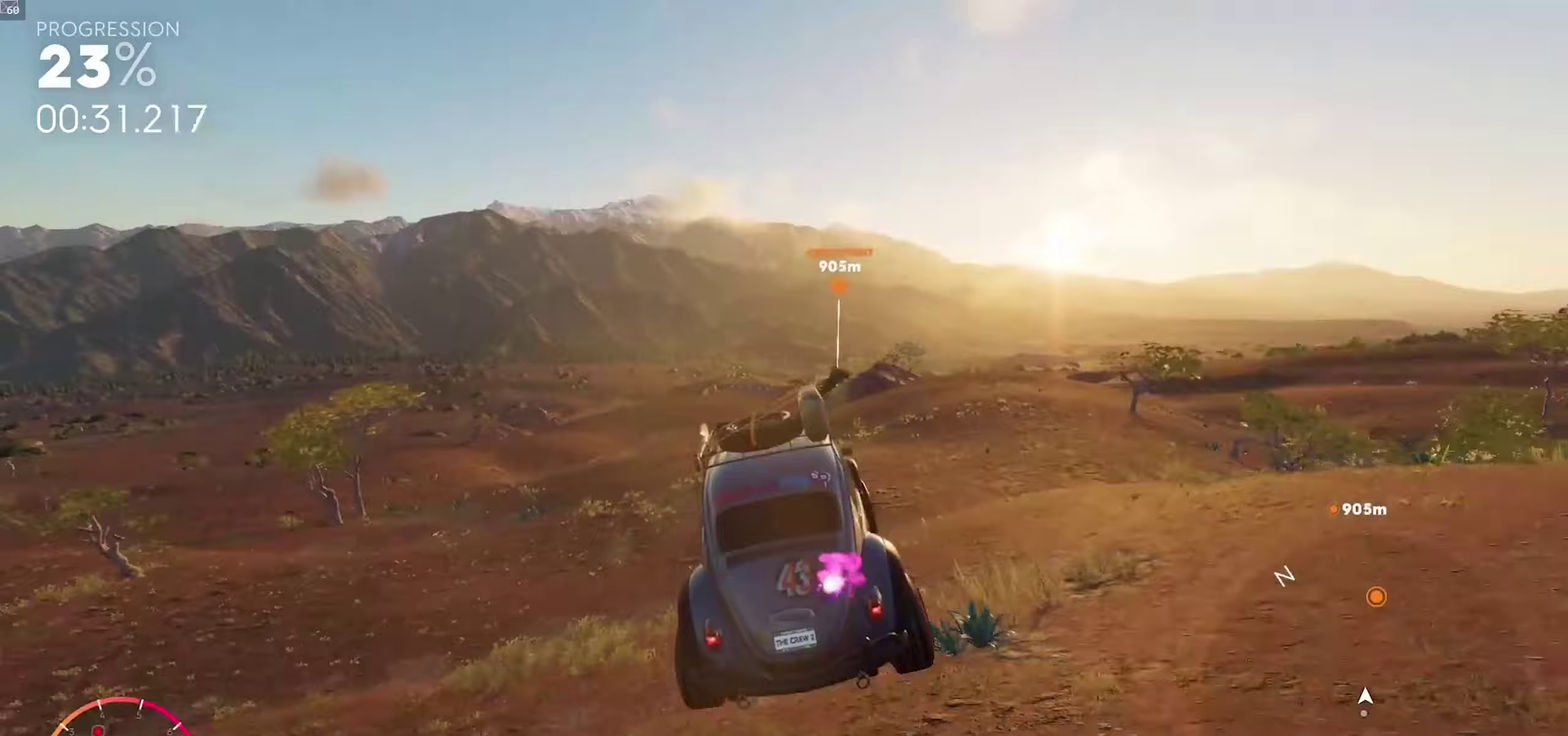
{"buttons": ["R2"], "left_stick": "center", "right_stick": "center", "events": [[167, "A", "down"], [183, "left_stick", "right"], [300, "left_stick", "center"], [367, "A", "up"]]}
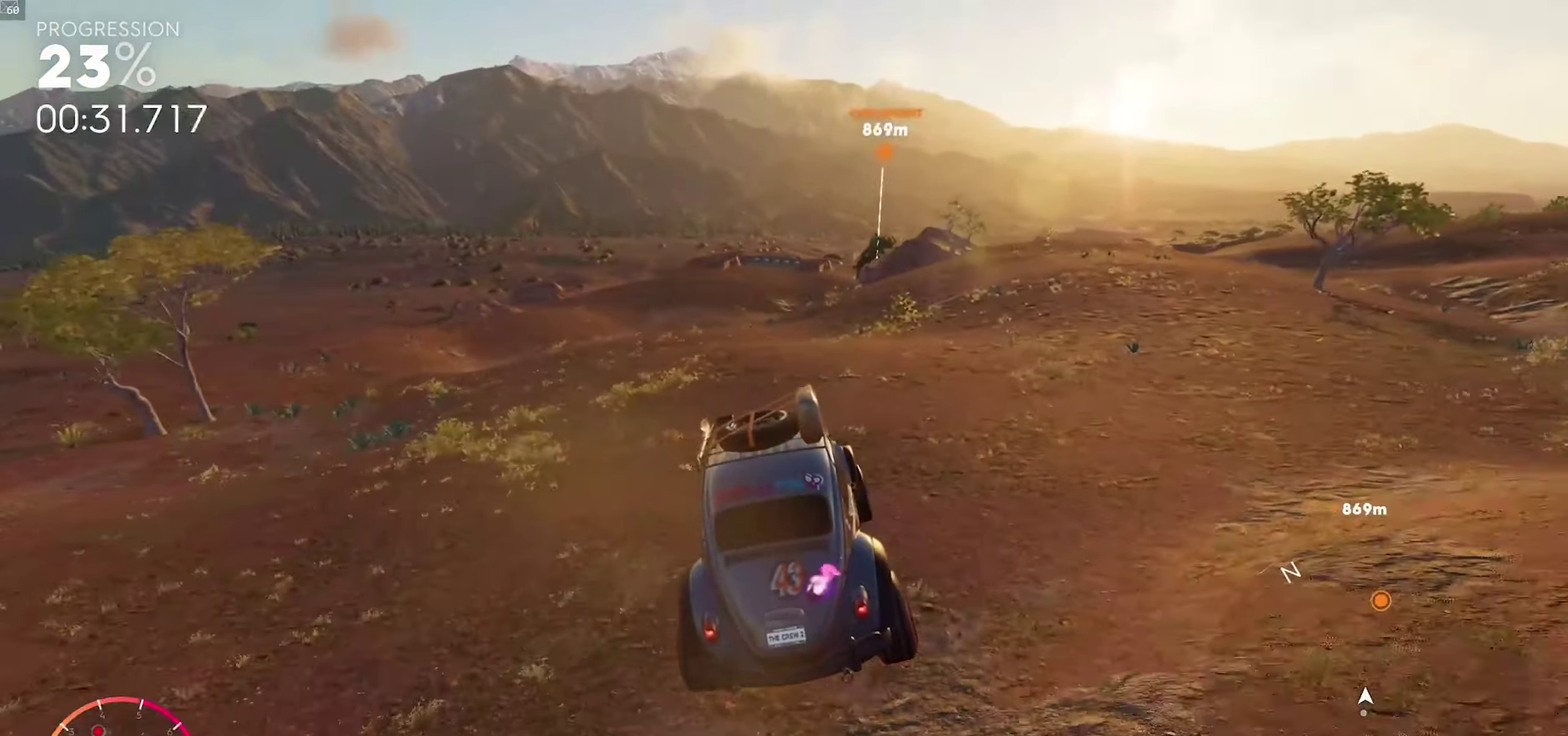
{"buttons": ["A", "R2"], "left_stick": "center", "right_stick": "center", "events": [[83, "left_stick", "right"], [167, "left_stick", "center"], [333, "left_stick", "right"], [417, "left_stick", "center"], [450, "A", "down"]]}
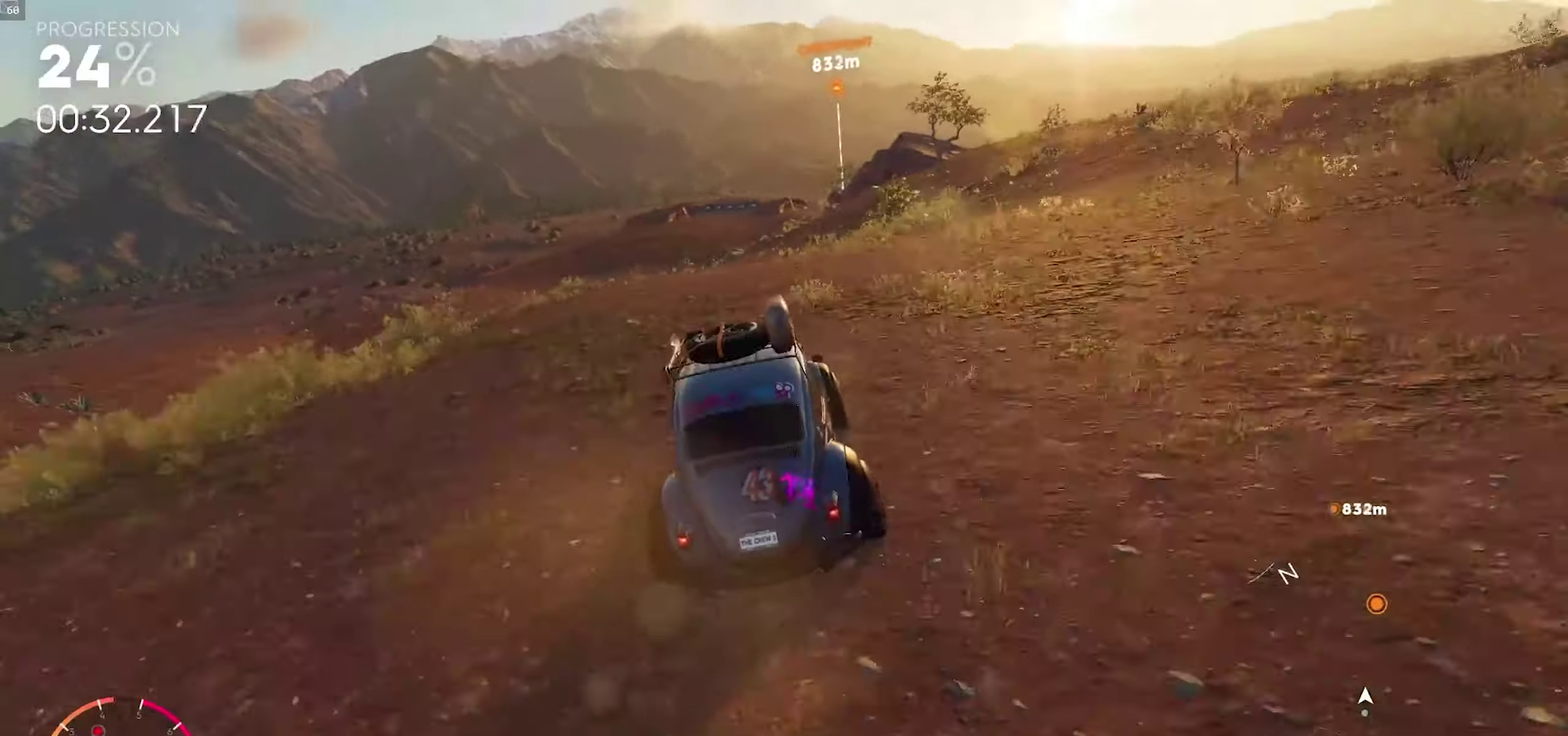
{"buttons": ["A", "R2"], "left_stick": "right", "right_stick": "center", "events": [[67, "left_stick", "left"], [83, "A", "up"], [267, "left_stick", "center"], [417, "left_stick", "right"], [483, "A", "down"]]}
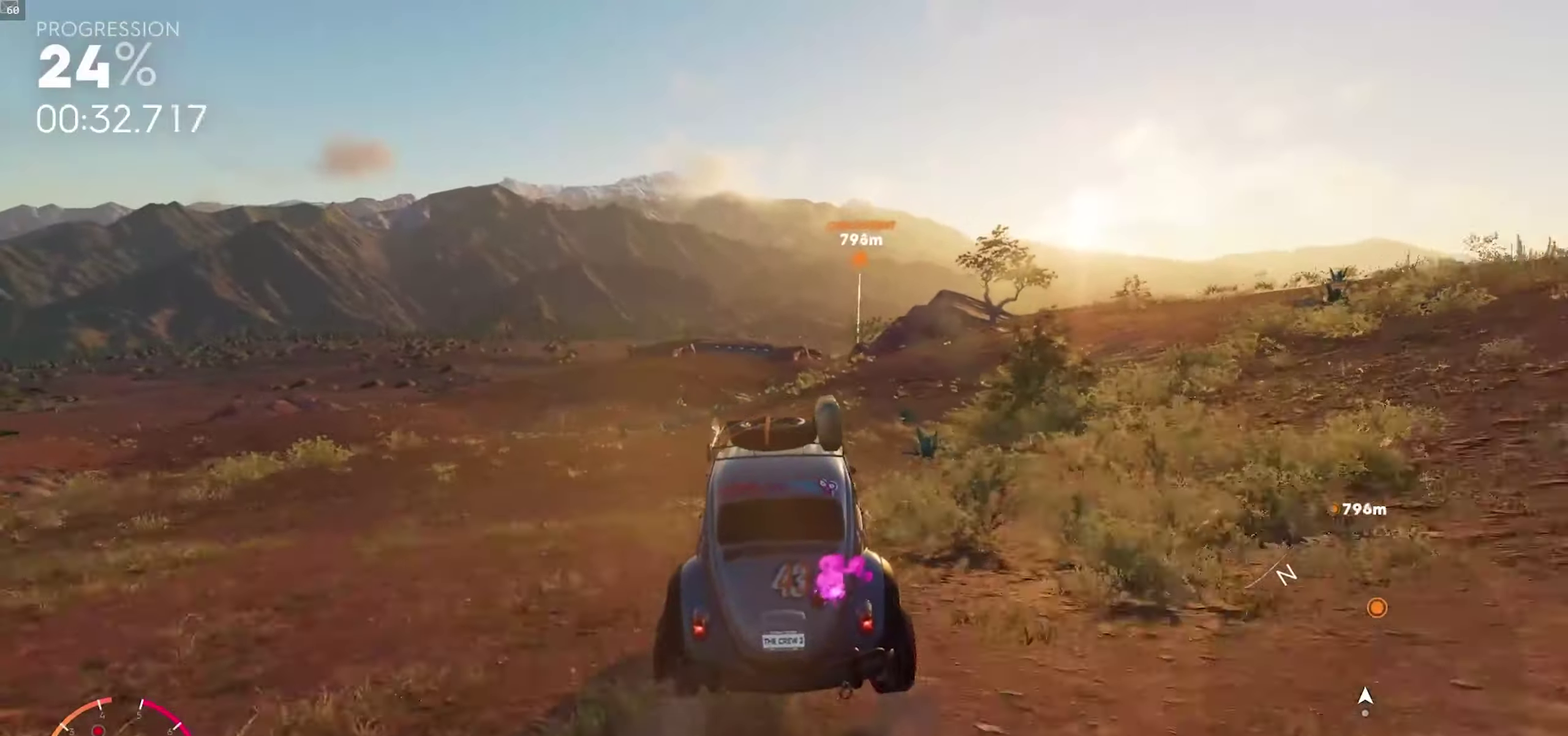
{"buttons": ["R2"], "left_stick": "center", "right_stick": "center", "events": [[100, "A", "up"], [183, "left_stick", "center"]]}
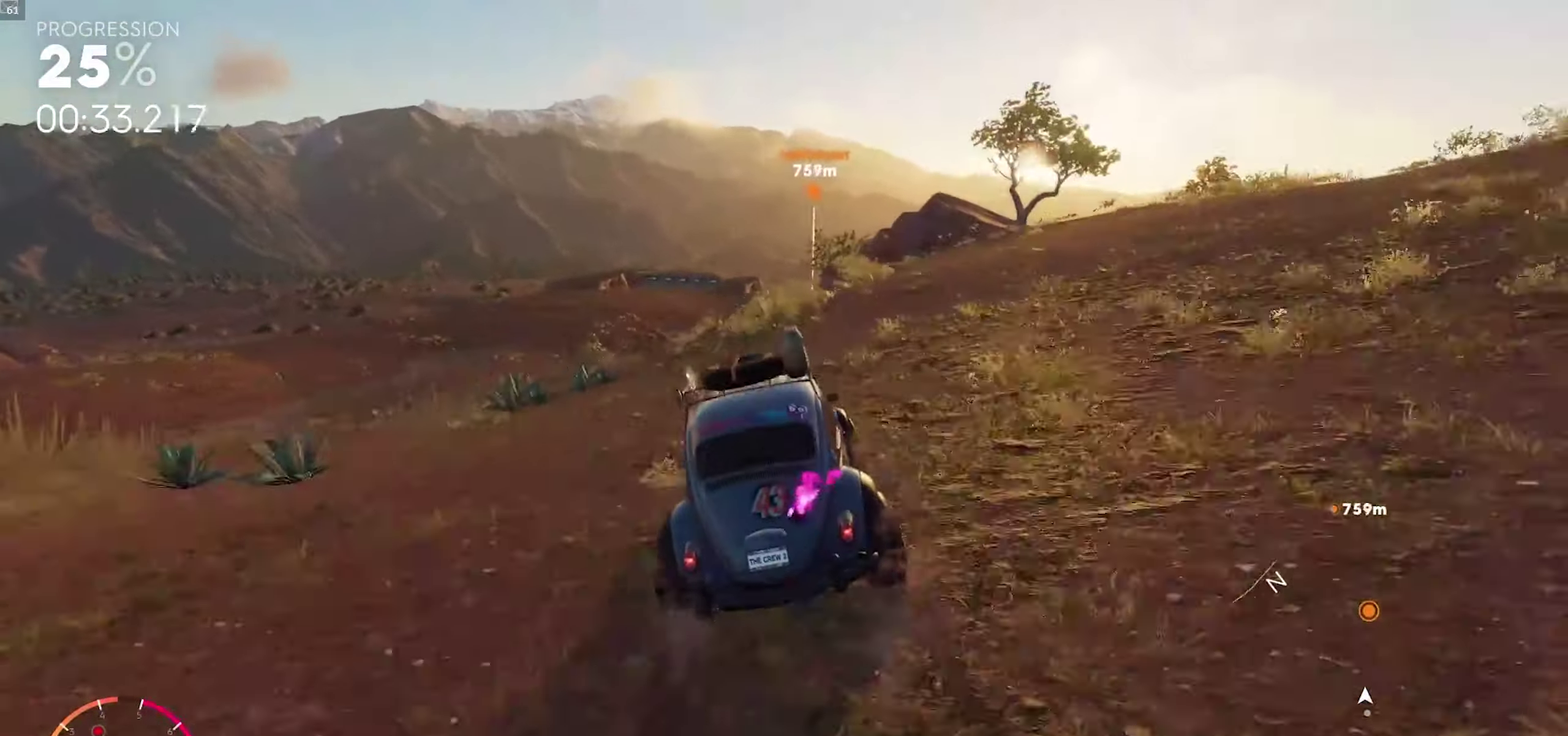
{"buttons": ["R2"], "left_stick": "center", "right_stick": "center", "events": [[183, "left_stick", "right"], [250, "left_stick", "center"], [300, "A", "down"], [350, "left_stick", "right"], [433, "left_stick", "center"], [500, "A", "up"]]}
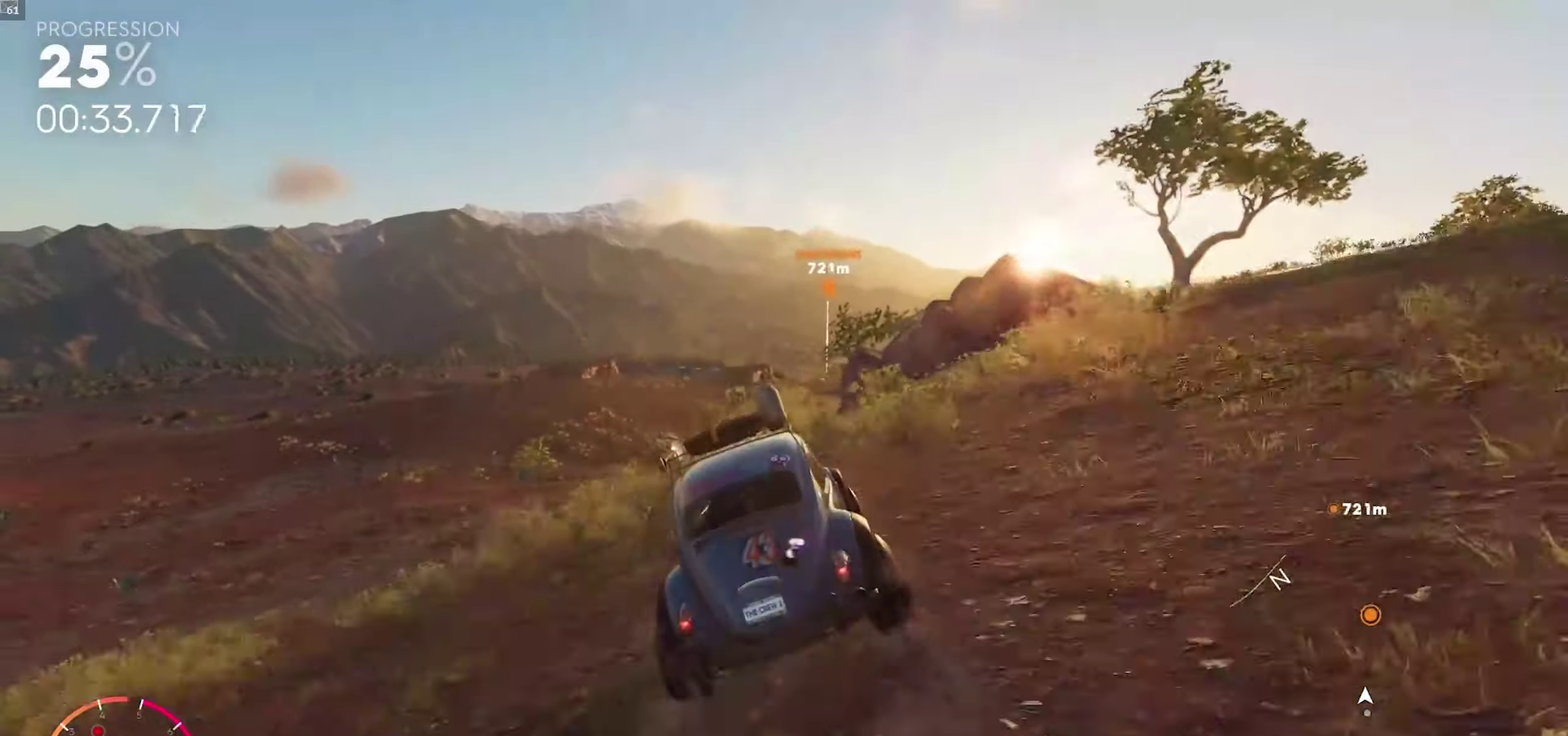
{"buttons": ["R2"], "left_stick": "center", "right_stick": "center", "events": [[100, "left_stick", "right"], [200, "A", "down"], [233, "left_stick", "center"], [333, "A", "up"]]}
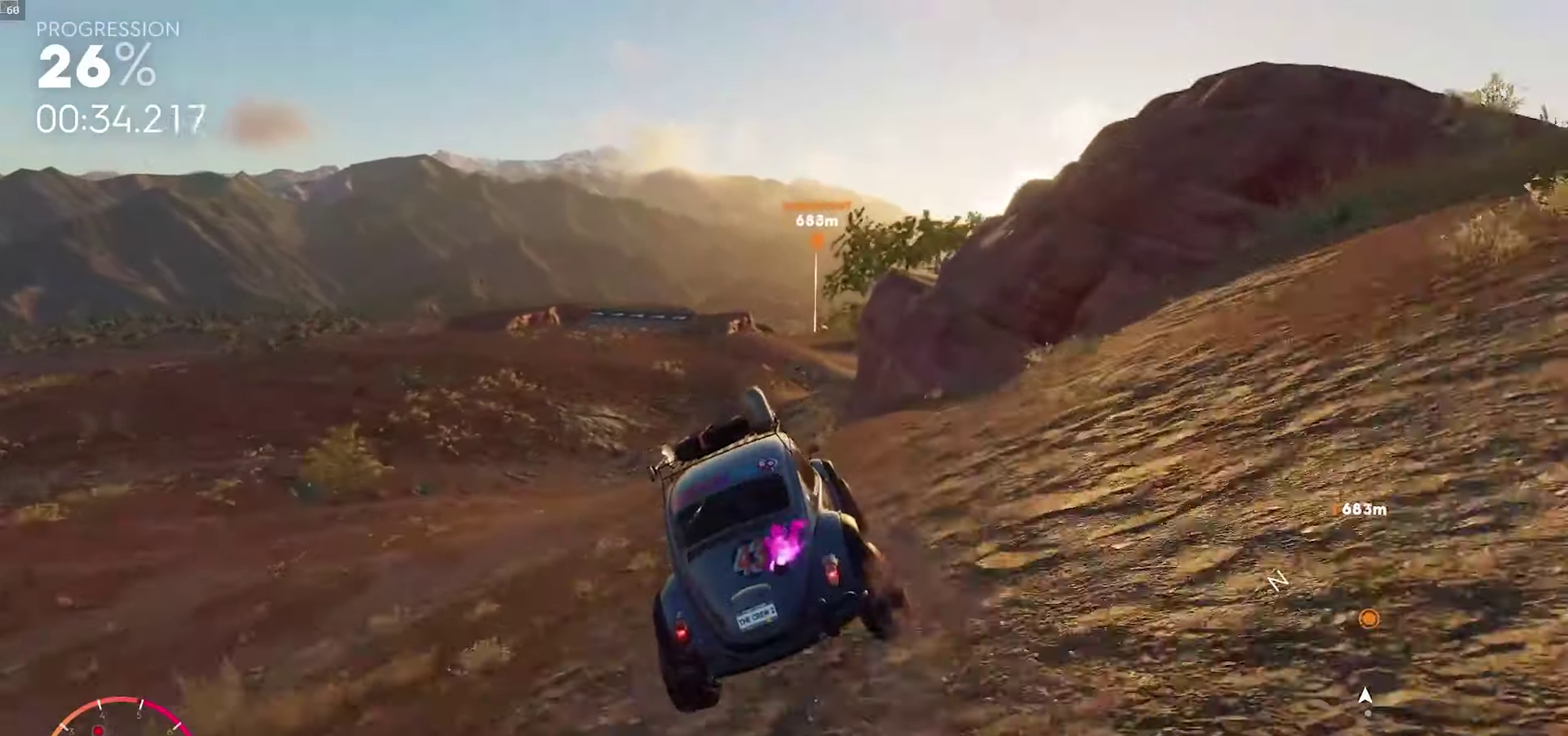
{"buttons": ["R2"], "left_stick": "right", "right_stick": "center", "events": [[333, "A", "down"], [367, "left_stick", "right"], [467, "A", "up"]]}
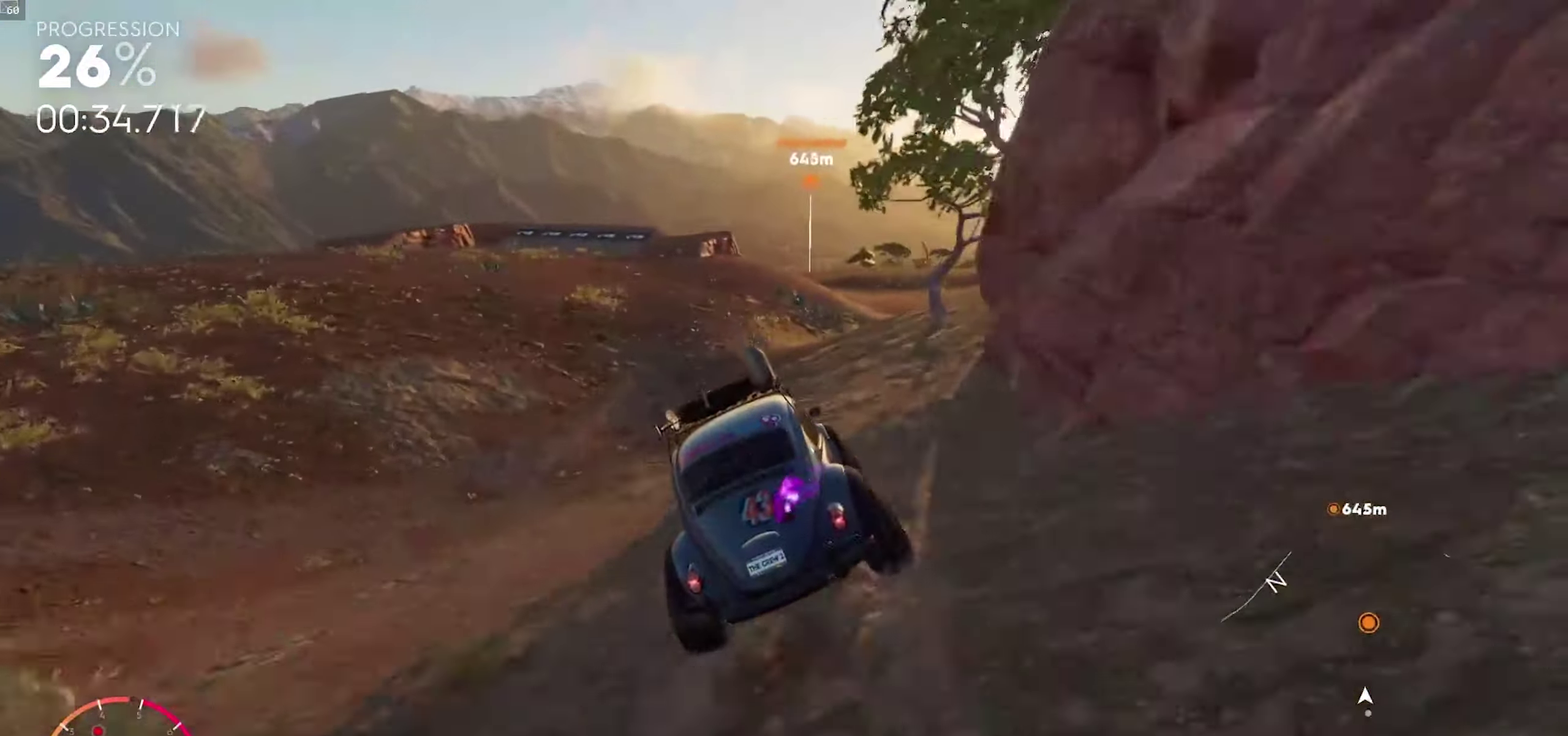
{"buttons": ["A", "R2"], "left_stick": "center", "right_stick": "center", "events": [[167, "left_stick", "center"], [500, "A", "down"]]}
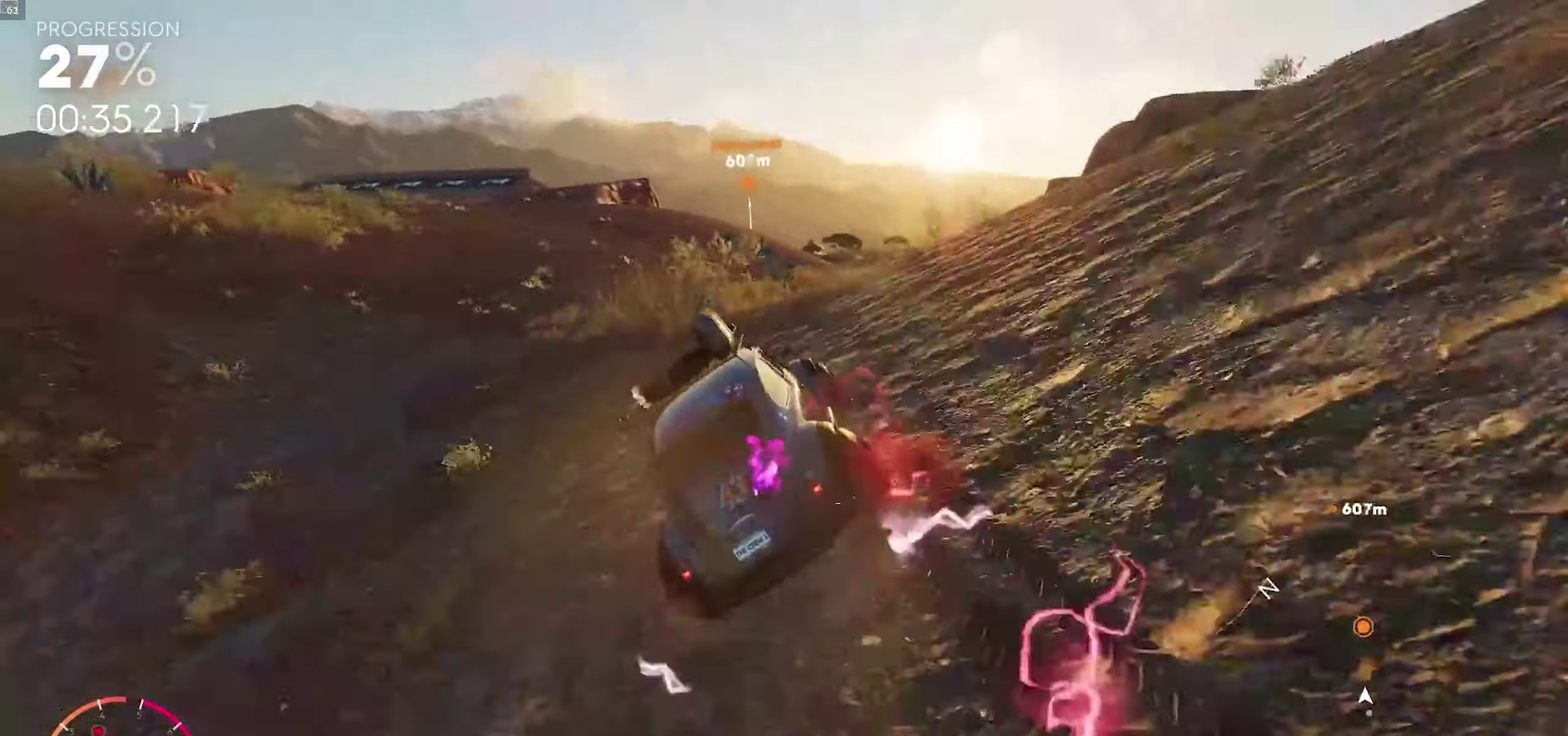
{"buttons": ["A", "R2"], "left_stick": "down-left", "right_stick": "center", "events": [[17, "left_stick", "right"], [150, "A", "up"], [300, "left_stick", "center"], [433, "A", "down"], [450, "left_stick", "down-left"]]}
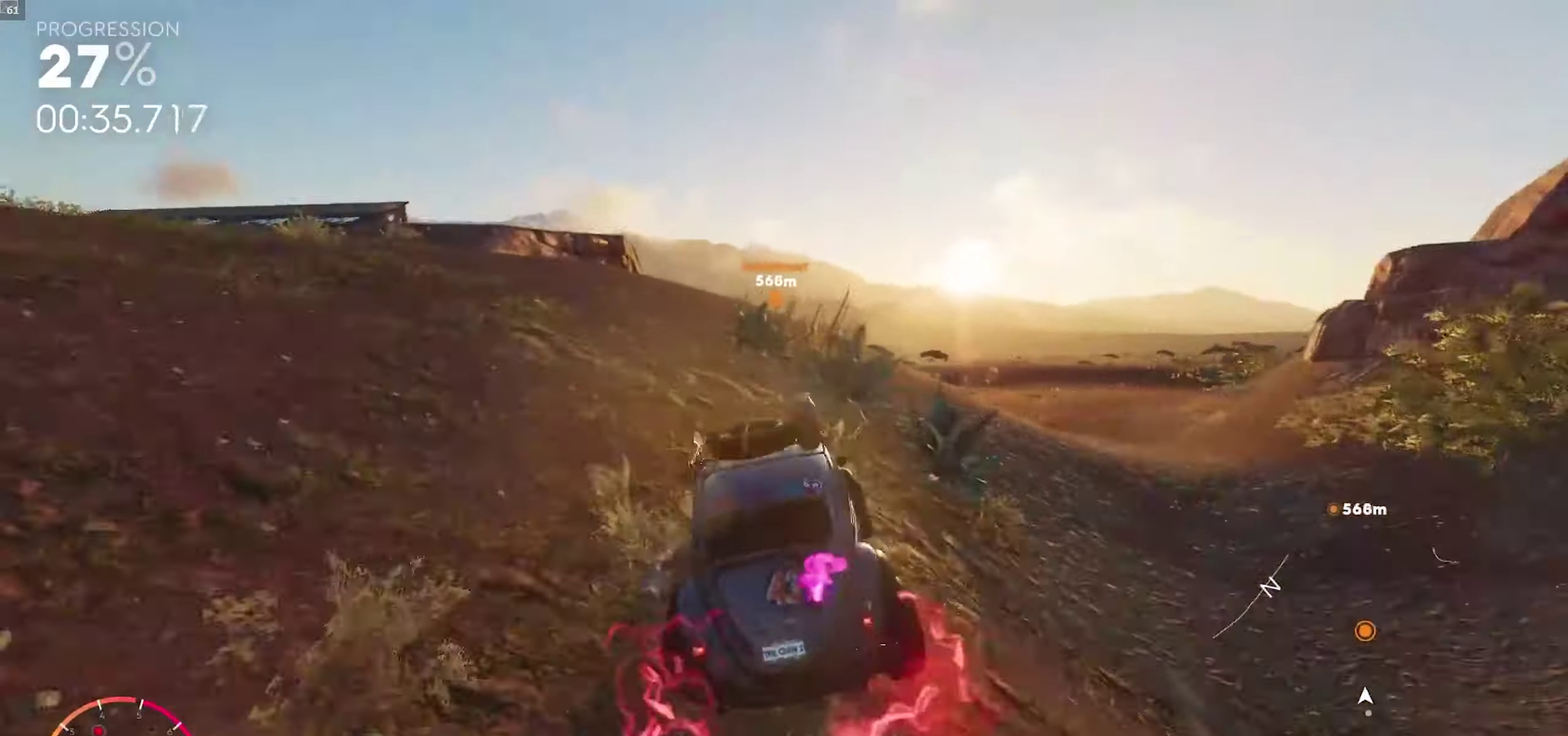
{"buttons": ["A", "R2"], "left_stick": "up-left", "right_stick": "center", "events": [[33, "left_stick", "center"], [117, "A", "up"], [283, "A", "down"], [367, "left_stick", "up-right"], [500, "left_stick", "up-left"]]}
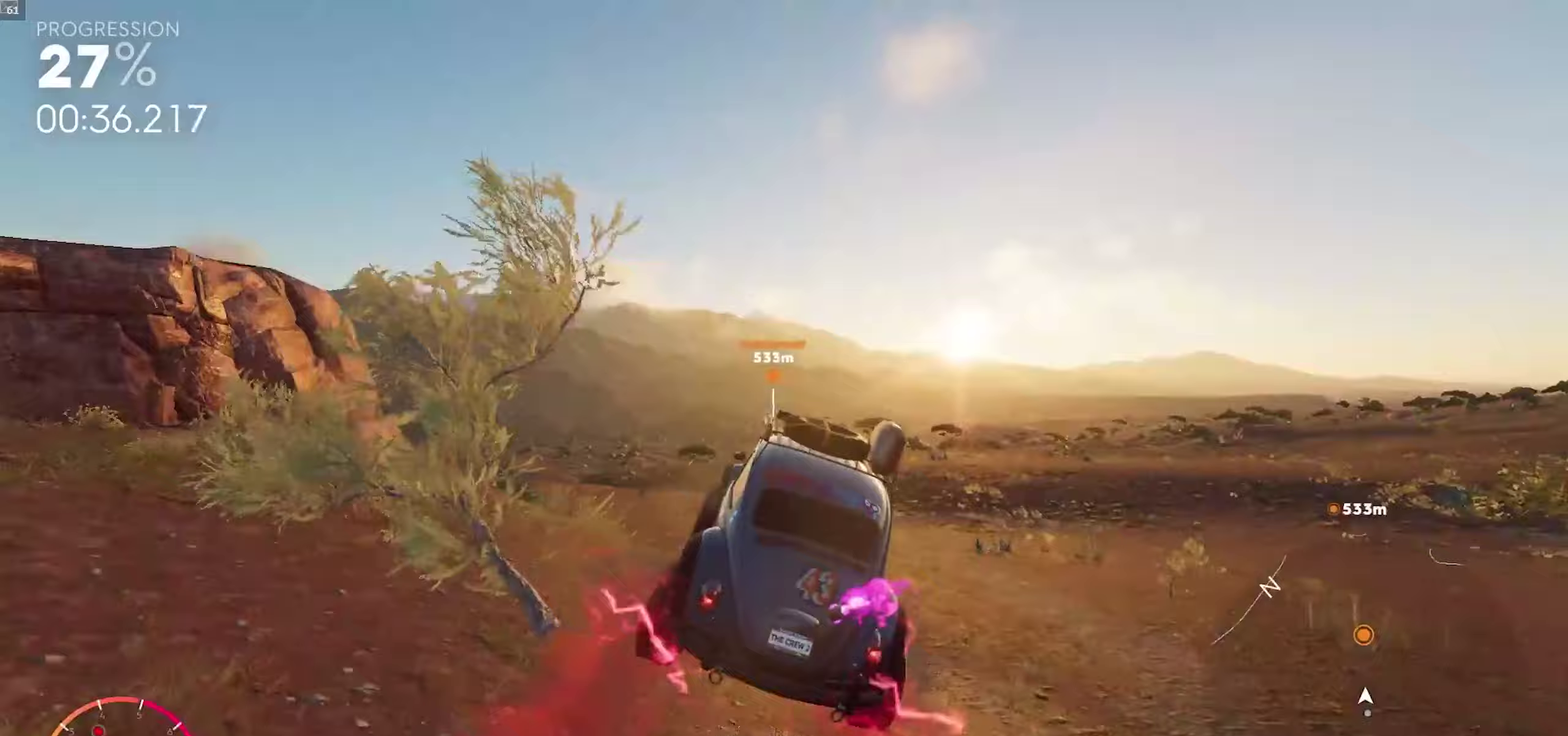
{"buttons": ["R2"], "left_stick": "right", "right_stick": "center", "events": [[133, "left_stick", "center"], [367, "A", "up"], [500, "left_stick", "right"]]}
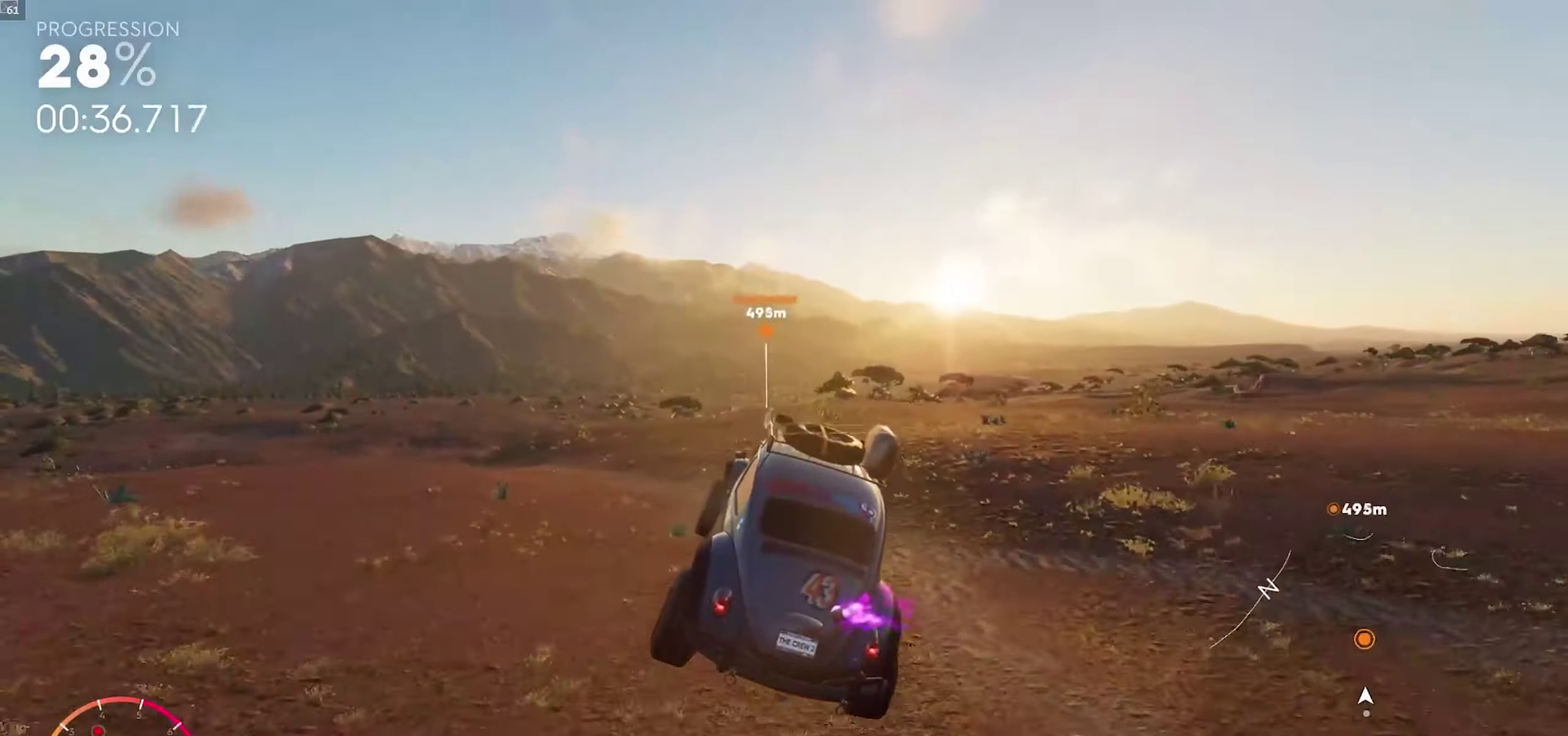
{"buttons": ["A", "R2"], "left_stick": "center", "right_stick": "center", "events": [[100, "left_stick", "center"], [200, "A", "down"], [233, "left_stick", "left"], [400, "left_stick", "center"]]}
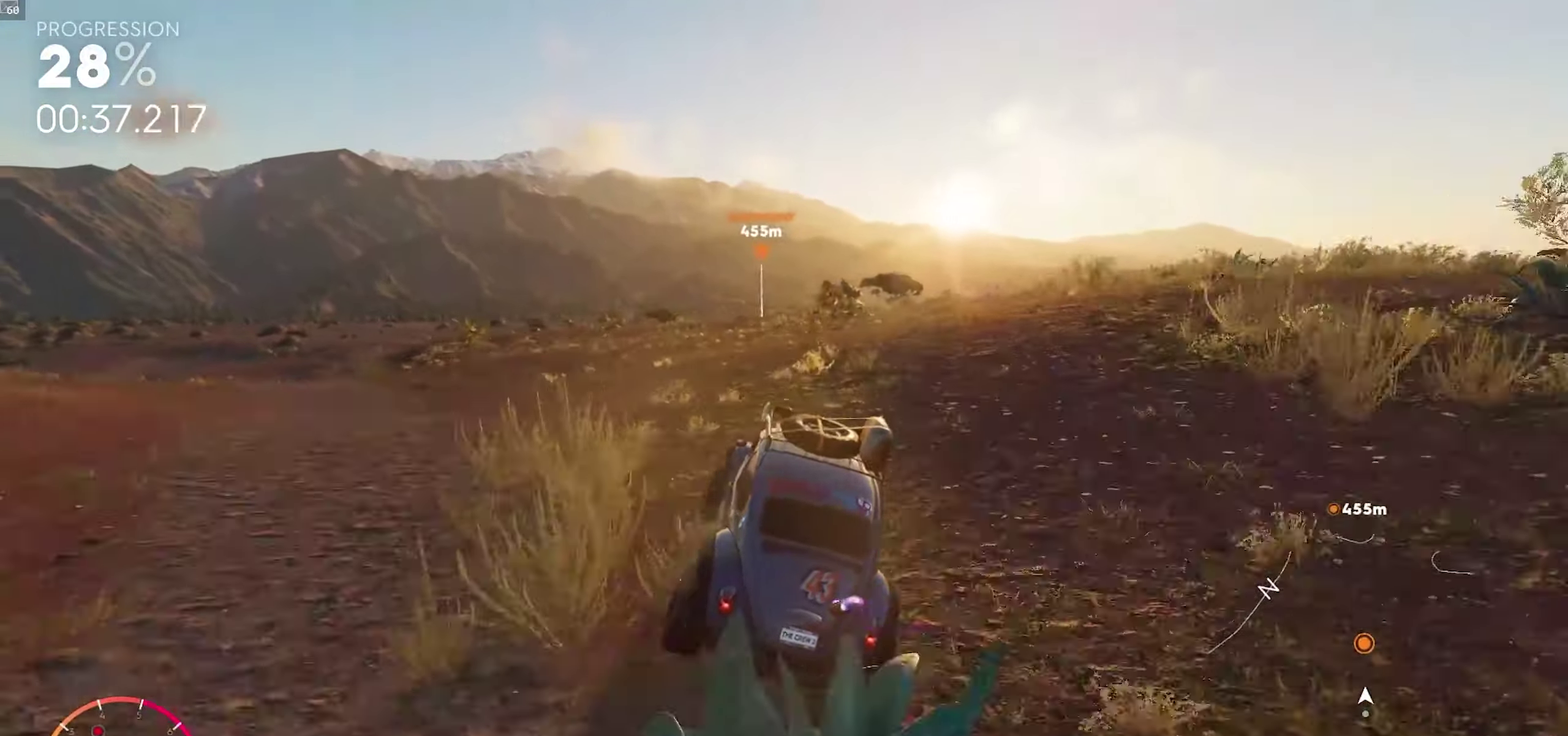
{"buttons": ["R2"], "left_stick": "center", "right_stick": "center", "events": [[100, "A", "up"], [200, "left_stick", "up-right"], [283, "A", "down"], [317, "left_stick", "up"], [367, "left_stick", "center"], [483, "A", "up"]]}
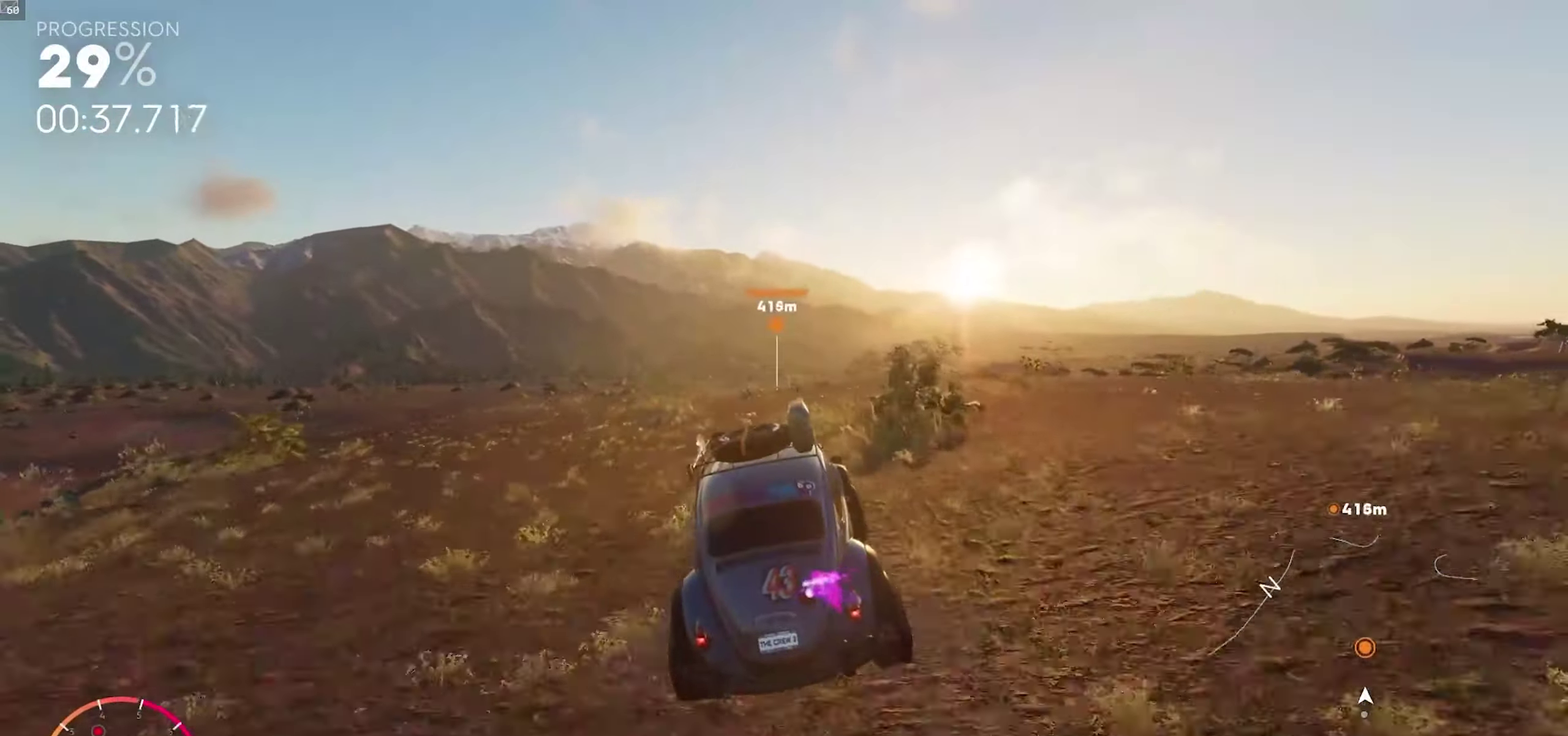
{"buttons": ["R2"], "left_stick": "center", "right_stick": "center", "events": [[50, "left_stick", "right"], [150, "left_stick", "center"], [217, "A", "down"], [433, "A", "up"]]}
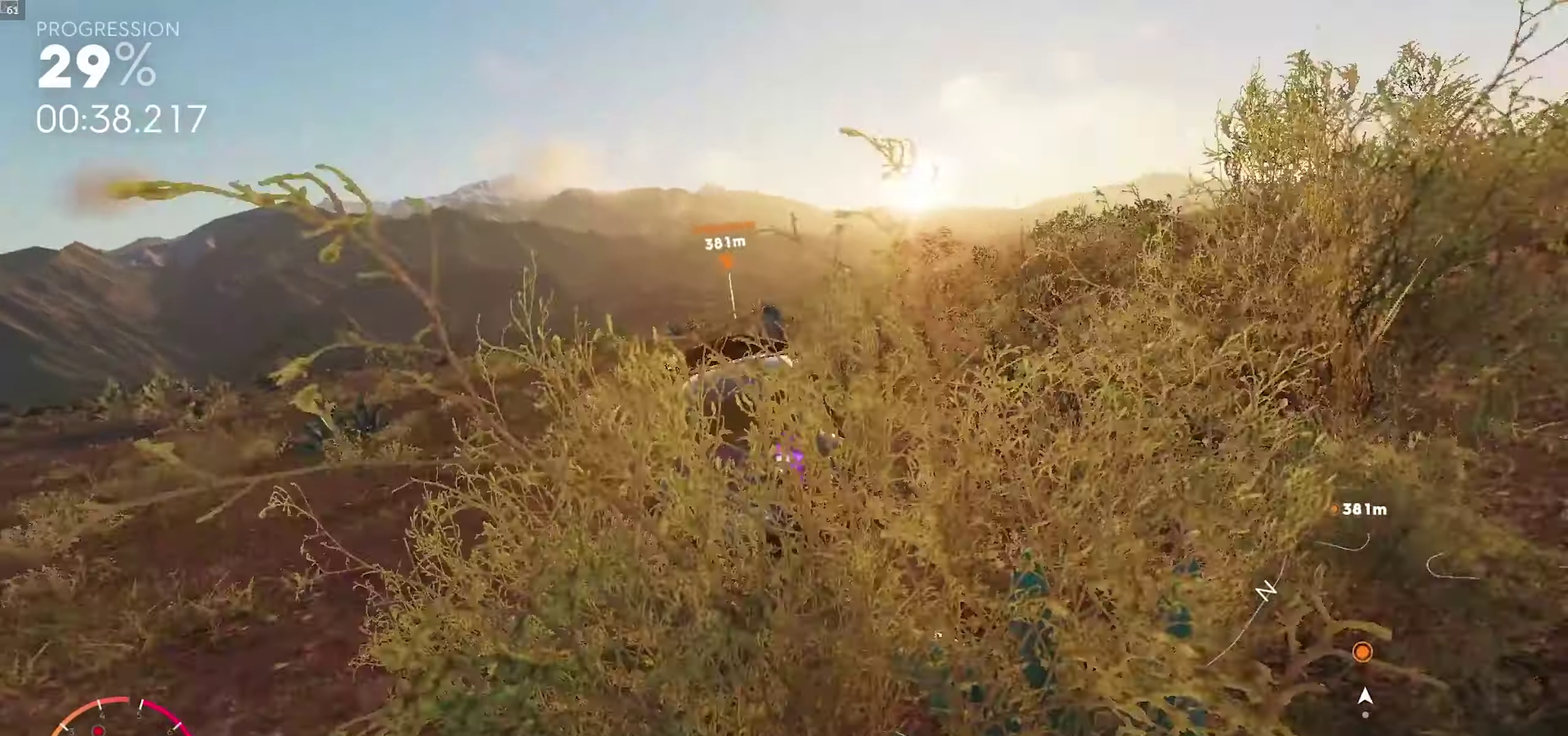
{"buttons": ["A", "R2"], "left_stick": "center", "right_stick": "center", "events": [[150, "left_stick", "left"], [217, "left_stick", "center"], [367, "left_stick", "right"], [417, "A", "down"], [500, "left_stick", "center"]]}
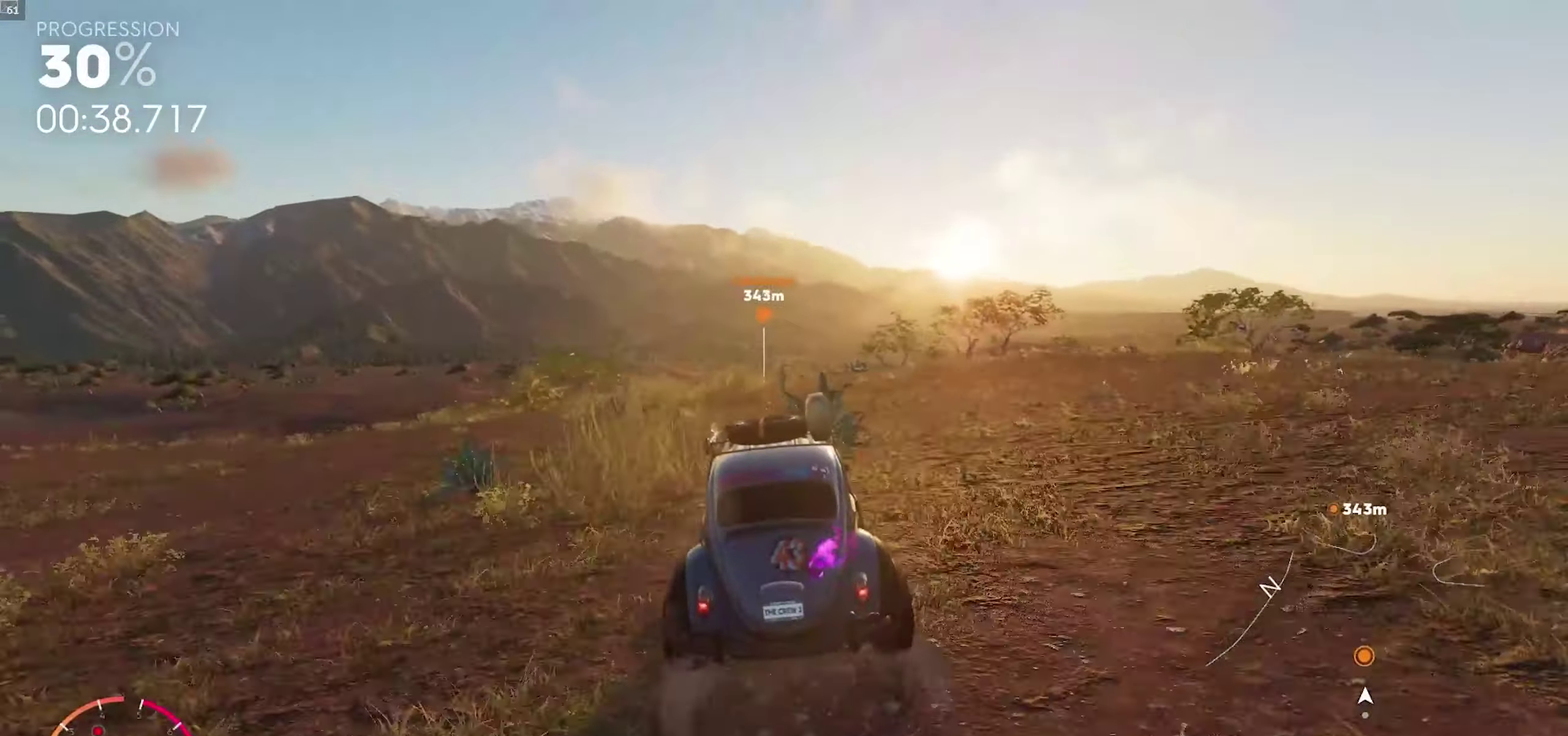
{"buttons": ["A", "R2"], "left_stick": "left", "right_stick": "center", "events": [[67, "A", "up"], [100, "left_stick", "left"], [200, "left_stick", "center"], [300, "A", "down"], [450, "left_stick", "left"]]}
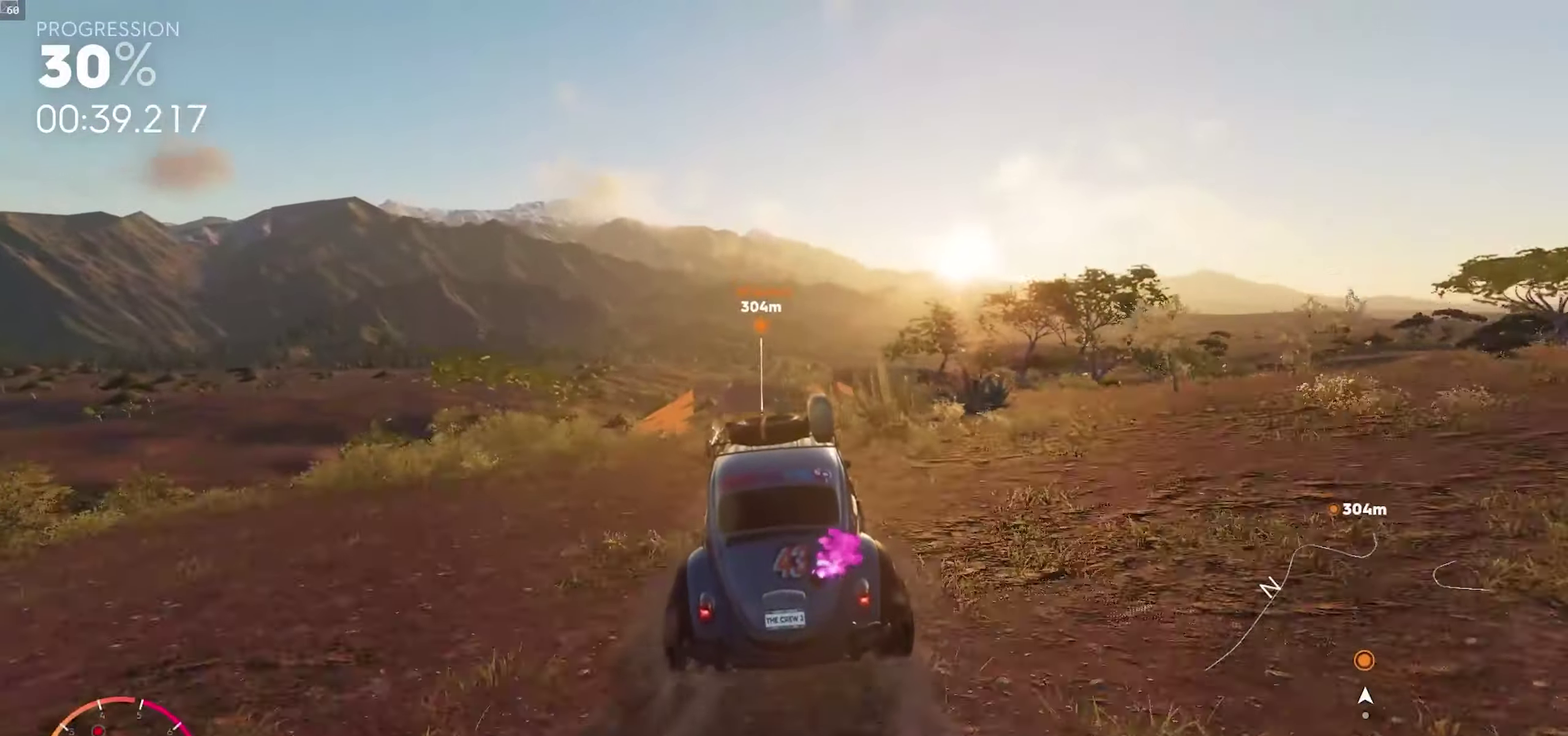
{"buttons": ["R2"], "left_stick": "center", "right_stick": "center", "events": [[17, "A", "up"], [67, "left_stick", "center"], [167, "left_stick", "left"], [300, "left_stick", "center"]]}
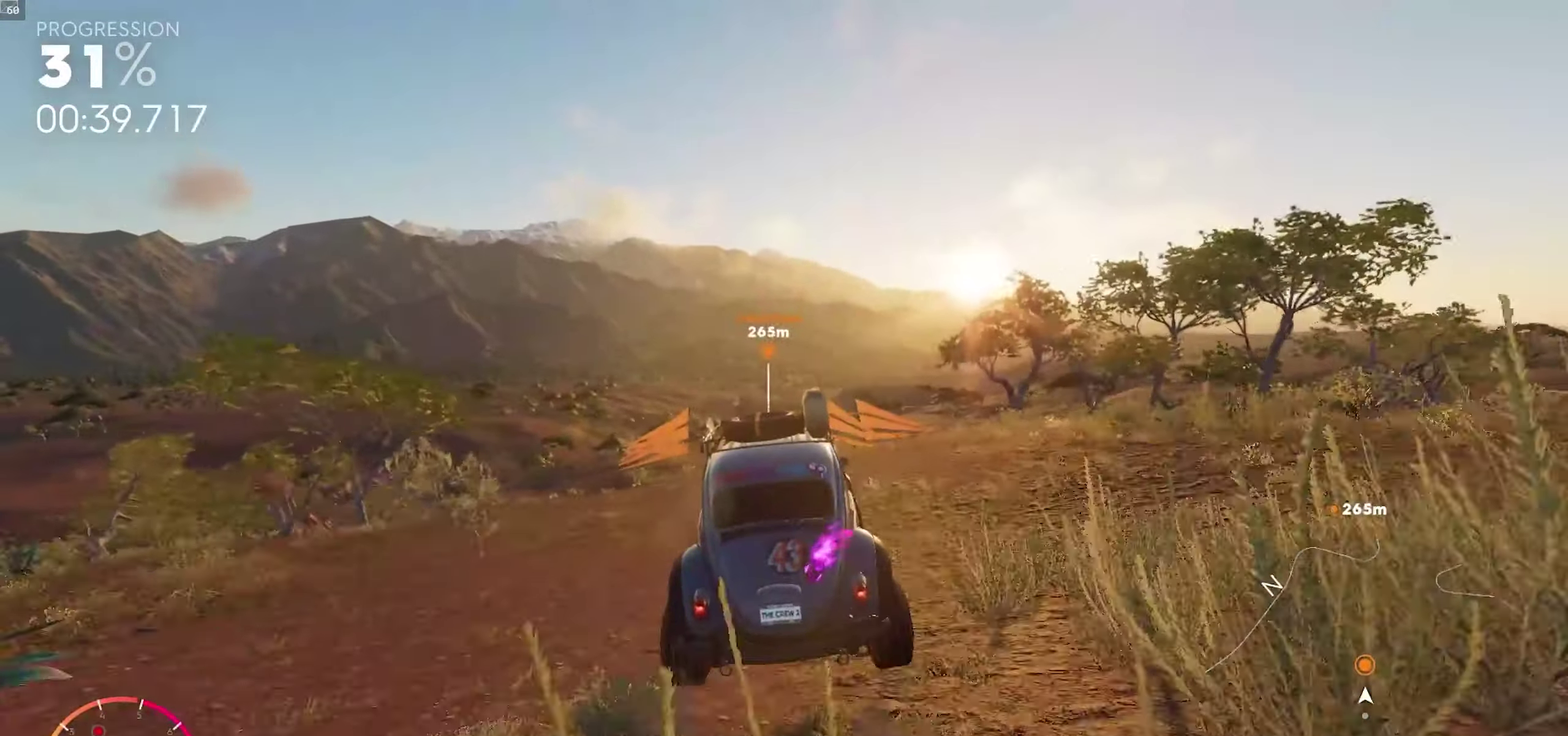
{"buttons": ["R2"], "left_stick": "left", "right_stick": "center", "events": [[150, "left_stick", "left"], [267, "left_stick", "center"], [350, "left_stick", "left"]]}
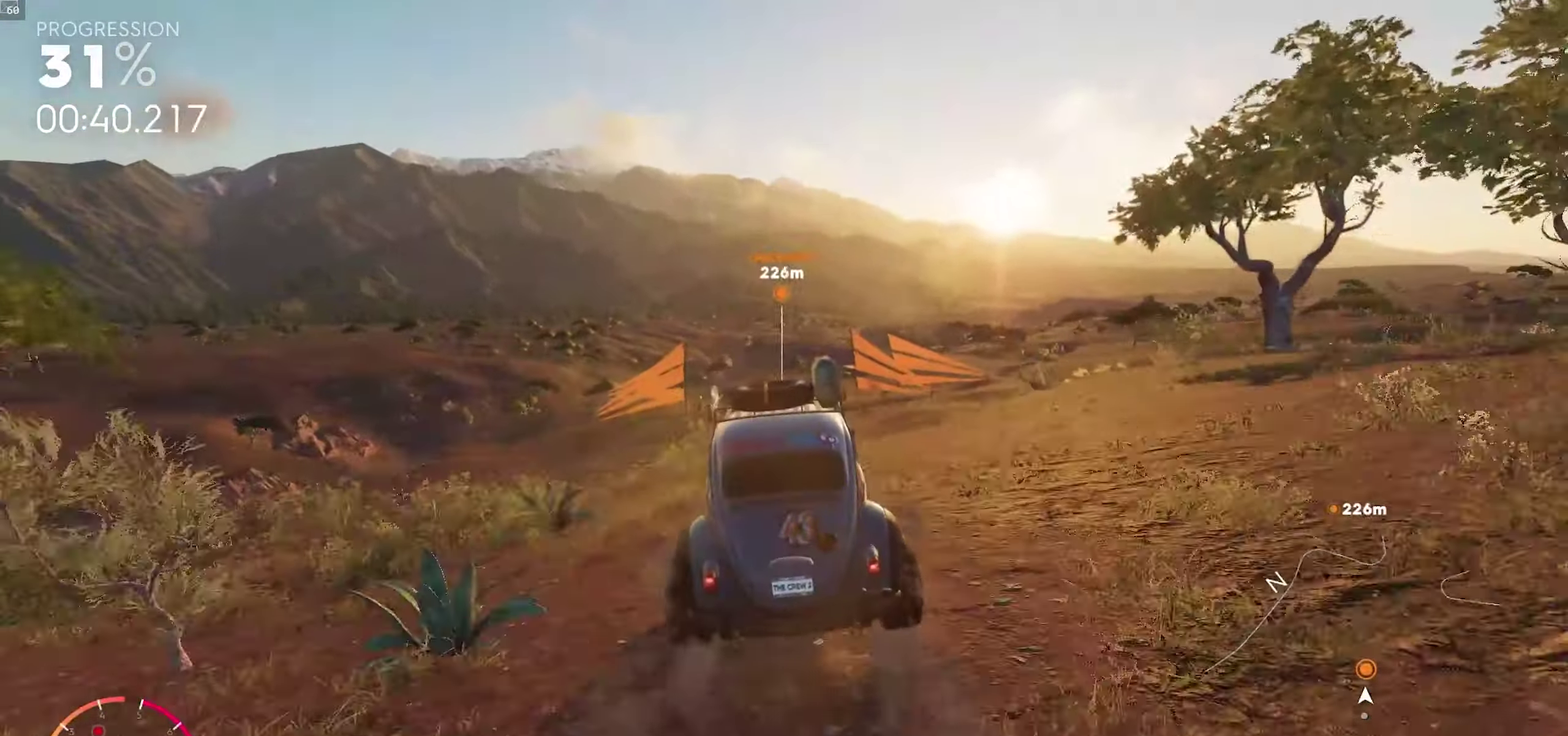
{"buttons": ["R2"], "left_stick": "right", "right_stick": "center", "events": [[50, "left_stick", "center"], [450, "left_stick", "right"]]}
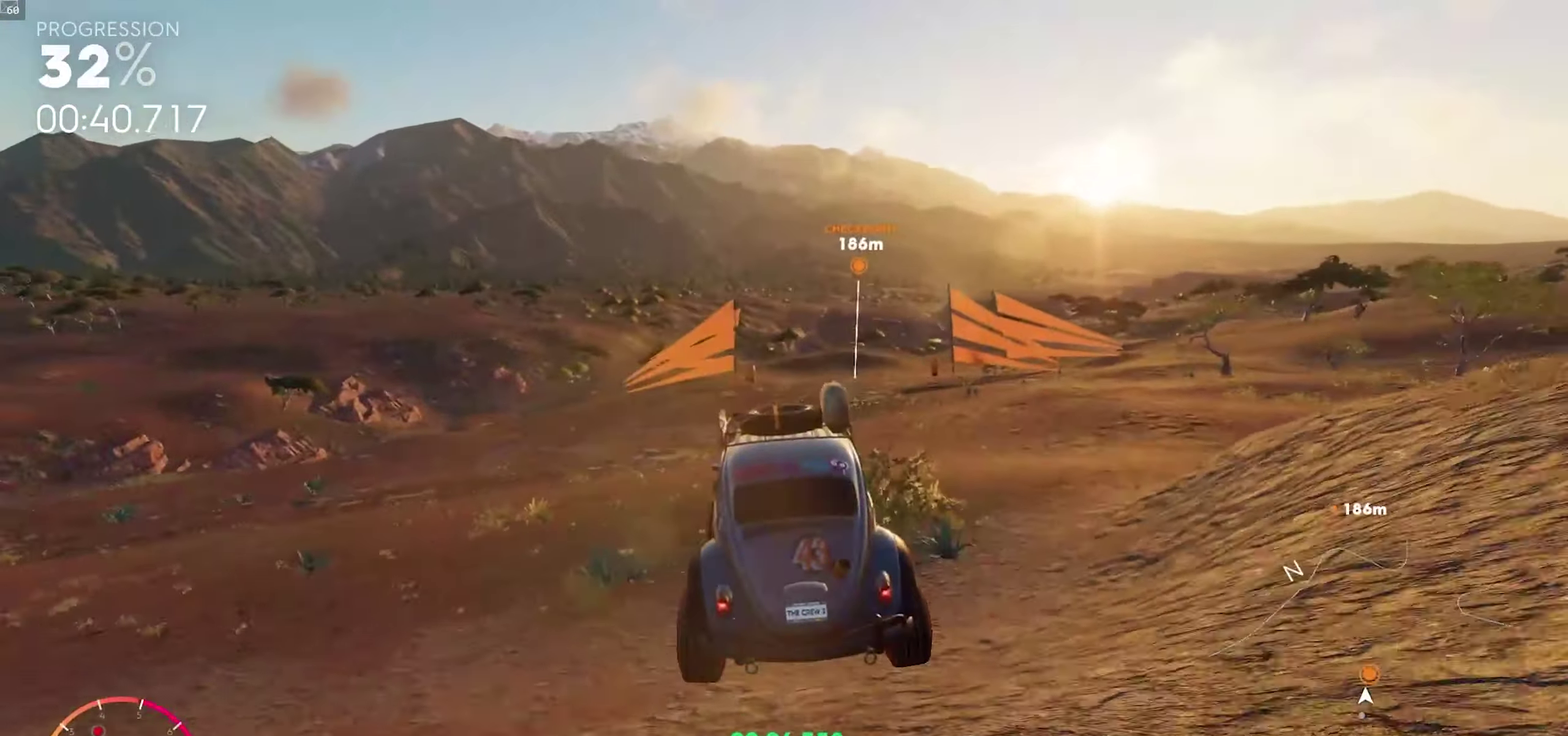
{"buttons": ["A", "R2"], "left_stick": "left", "right_stick": "center", "events": [[117, "left_stick", "center"], [383, "A", "down"], [417, "left_stick", "left"]]}
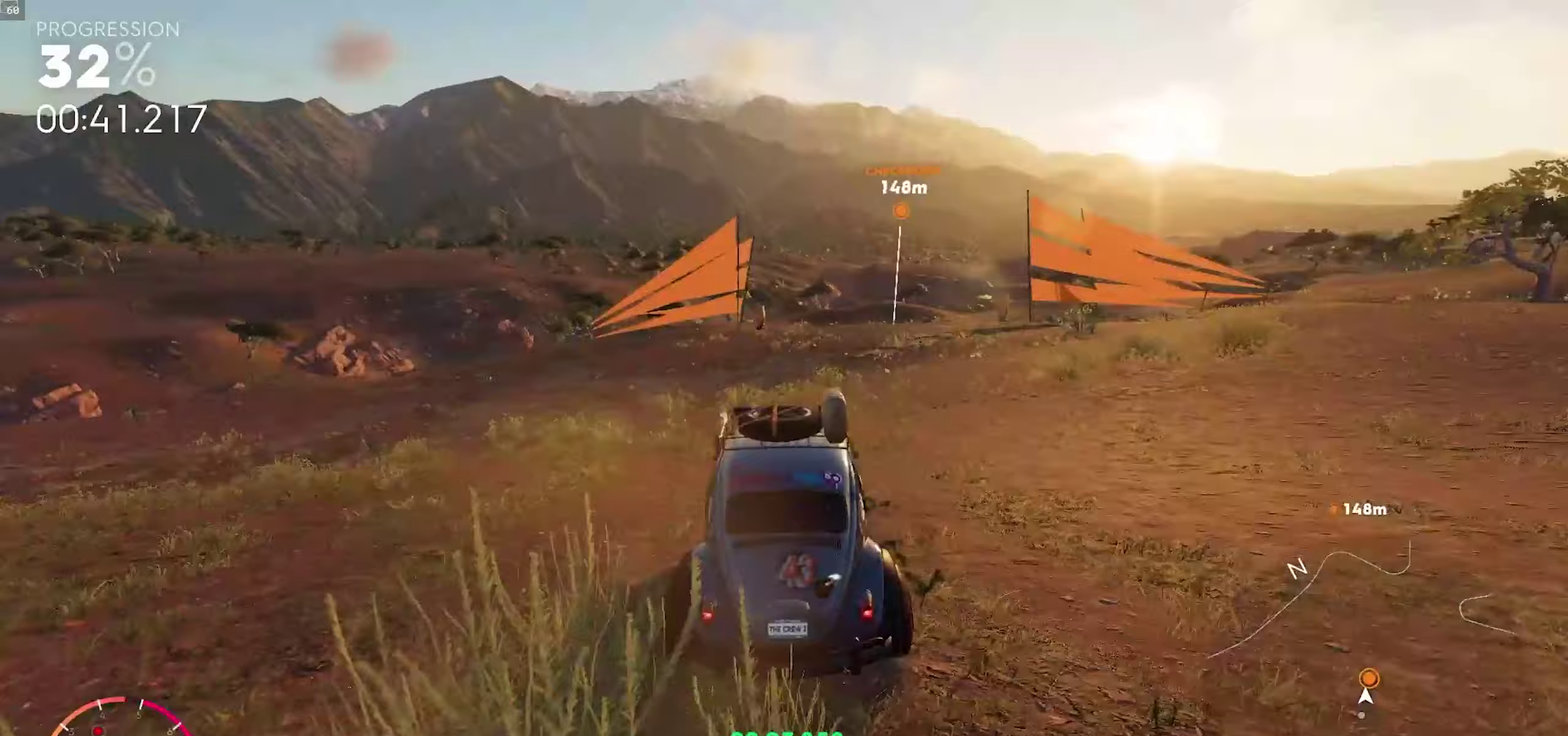
{"buttons": ["R2"], "left_stick": "right", "right_stick": "center", "events": [[50, "A", "up"], [350, "left_stick", "center"], [483, "left_stick", "right"]]}
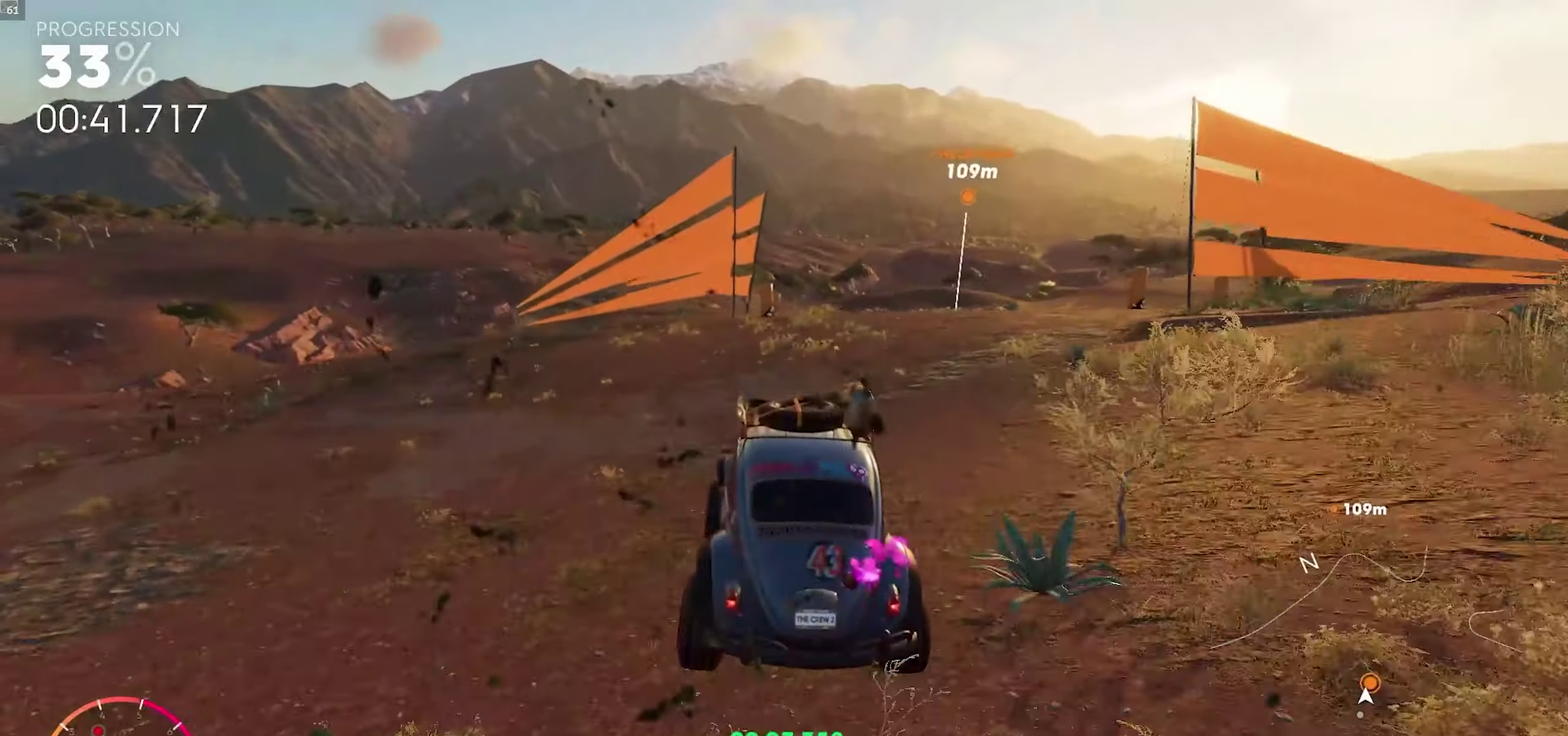
{"buttons": ["R2"], "left_stick": "down-left", "right_stick": "center", "events": [[100, "A", "down"], [217, "left_stick", "center"], [283, "A", "up"], [317, "left_stick", "down-left"]]}